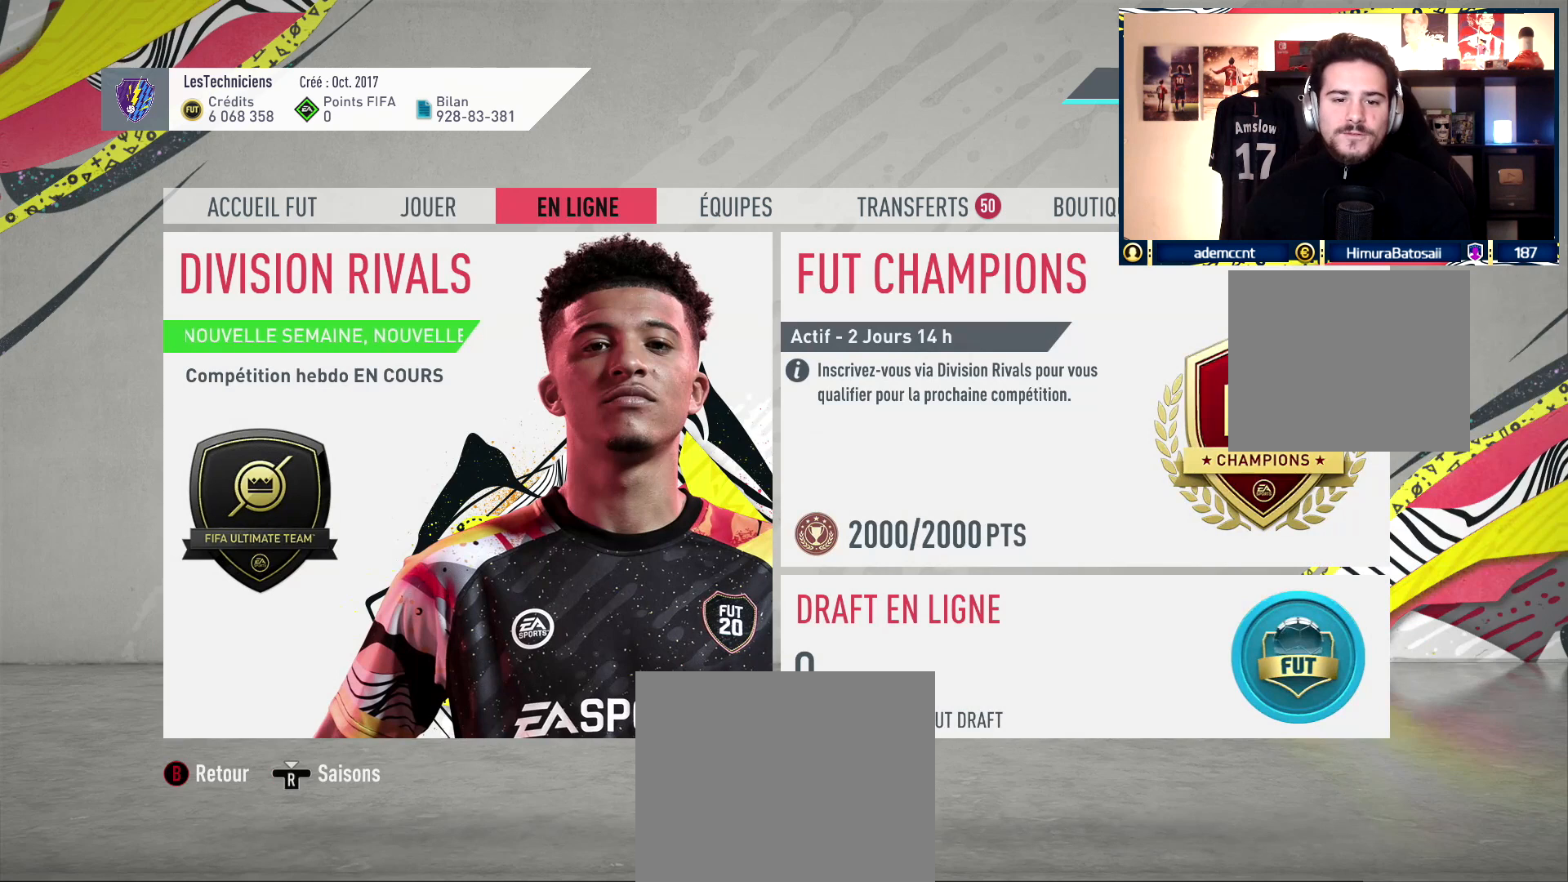
Gameplay with a controller (PlayStation layout); each line is a JSON object with the inputs held at the frame after it. "events" lists button and stick changes between this image and that frame as [ms after this image, input, new state], when the widget could be followed in between.
{"buttons": [], "left_stick": "center", "right_stick": "center", "events": []}
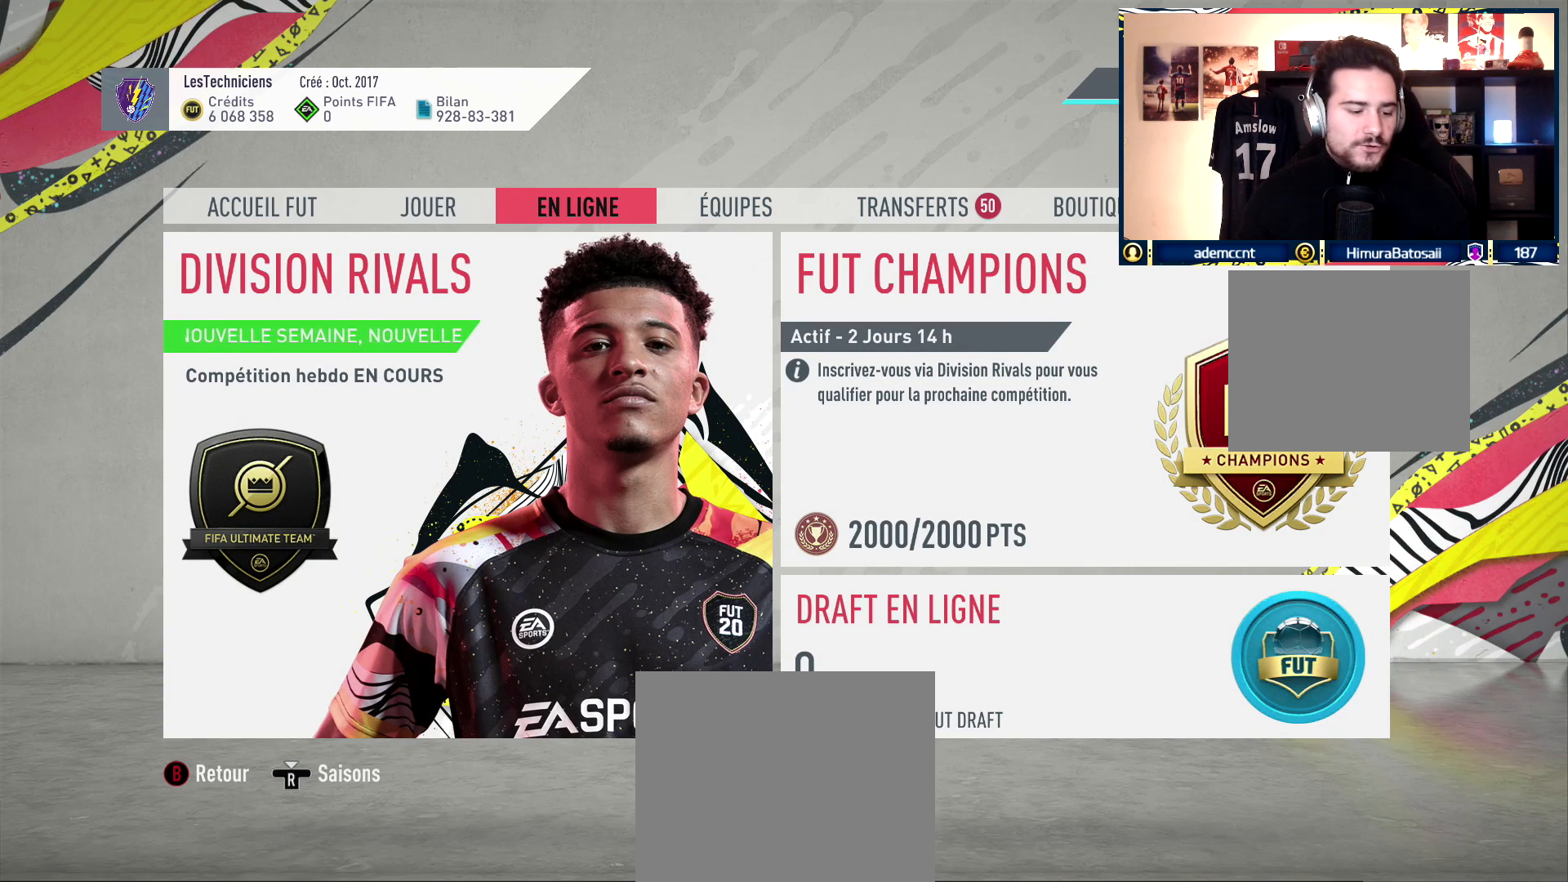
{"buttons": [], "left_stick": "center", "right_stick": "center", "events": []}
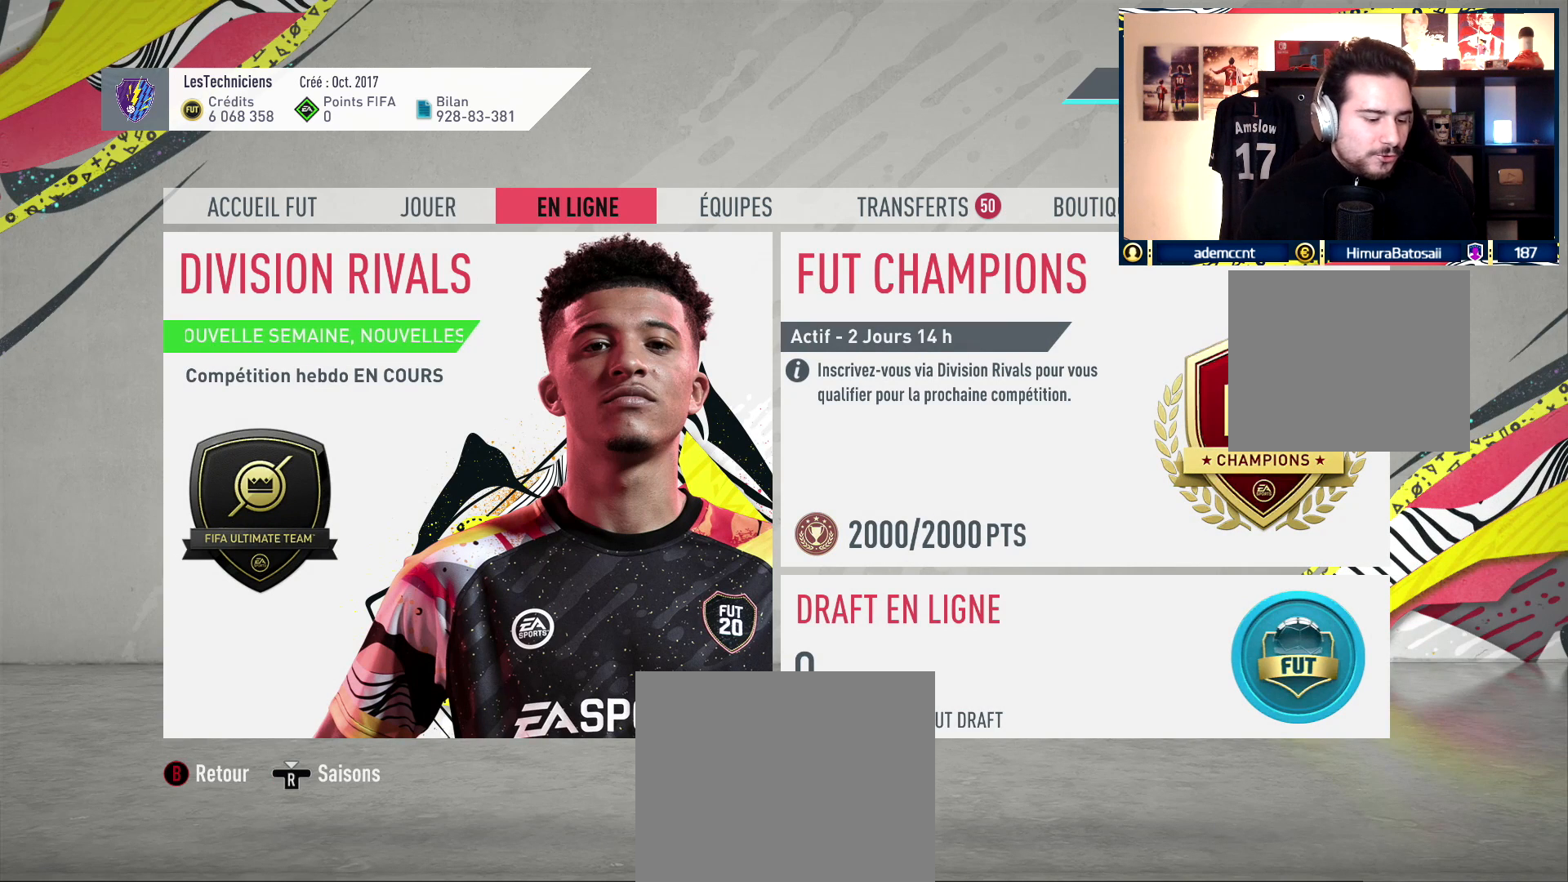
{"buttons": [], "left_stick": "center", "right_stick": "center", "events": []}
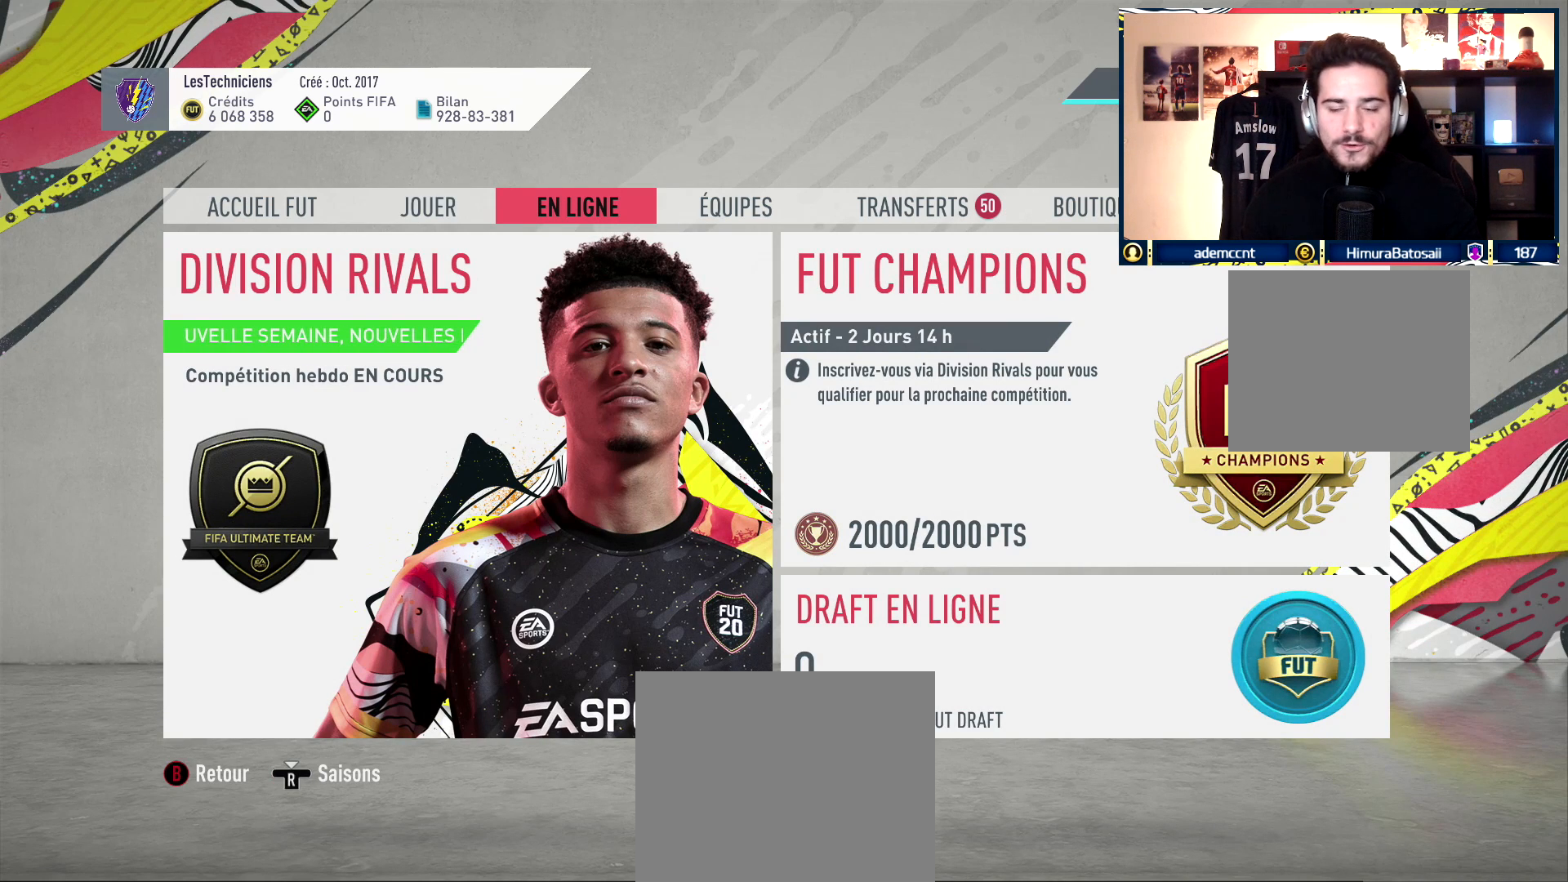
{"buttons": [], "left_stick": "center", "right_stick": "center", "events": []}
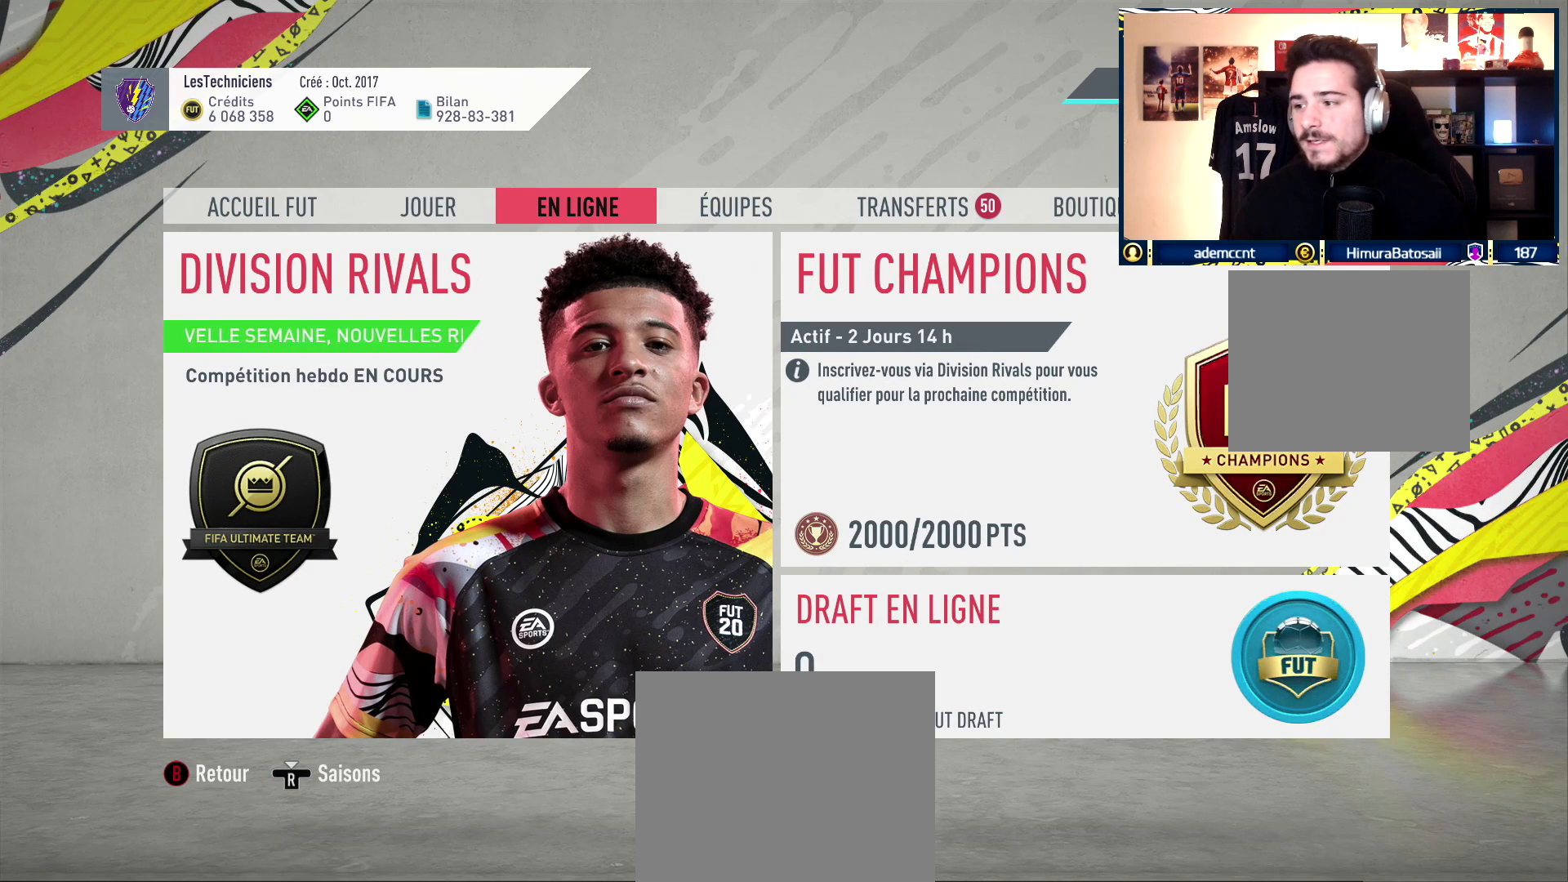
{"buttons": [], "left_stick": "center", "right_stick": "center", "events": []}
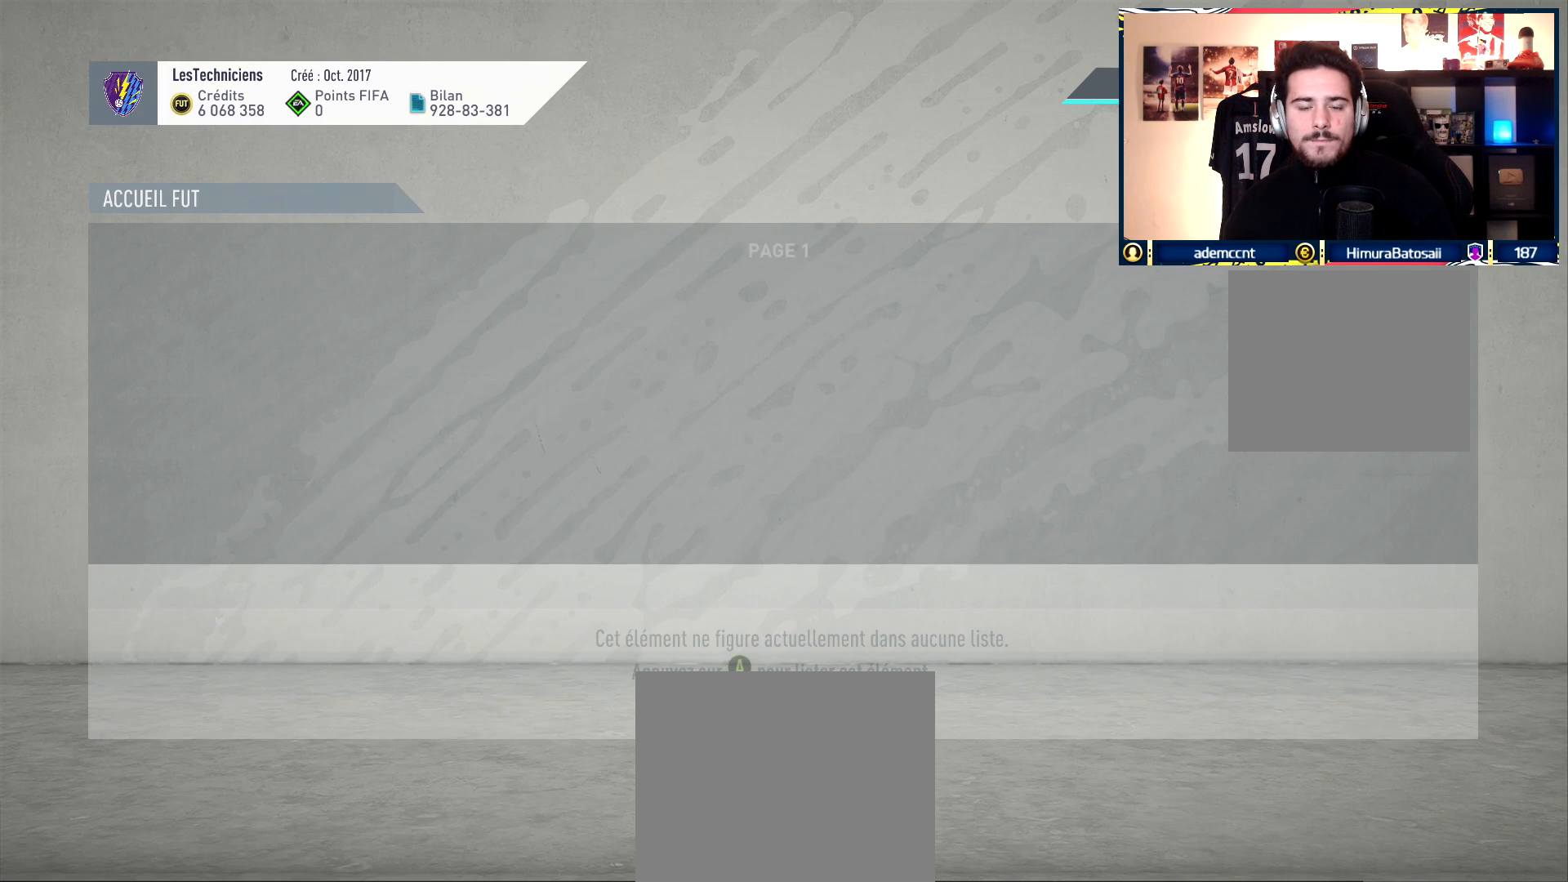
{"buttons": [], "left_stick": "center", "right_stick": "center", "events": []}
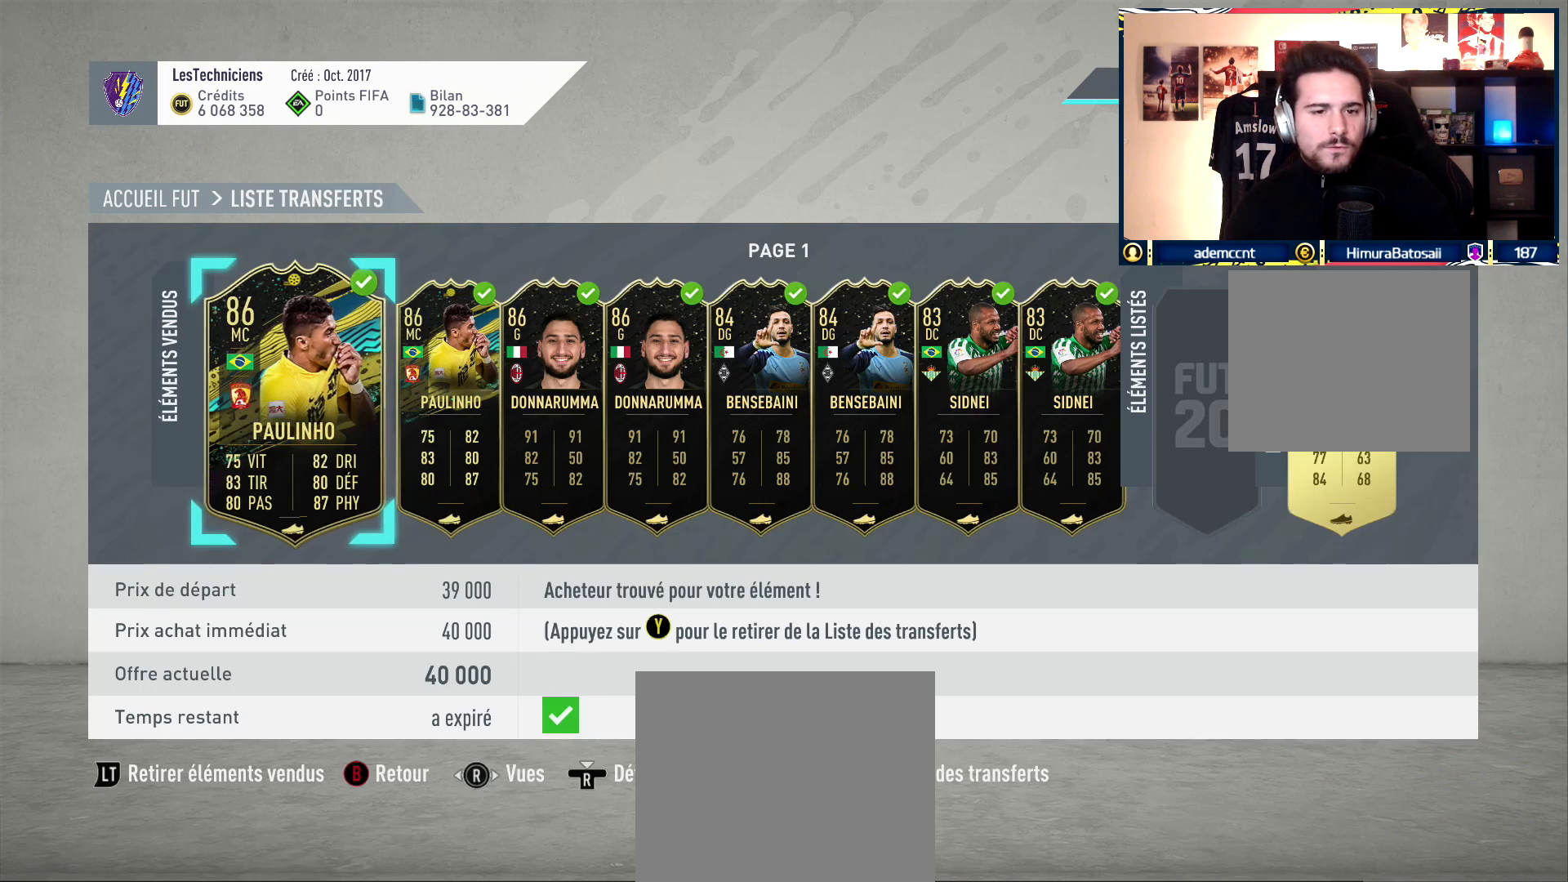
{"buttons": [], "left_stick": "center", "right_stick": "center", "events": []}
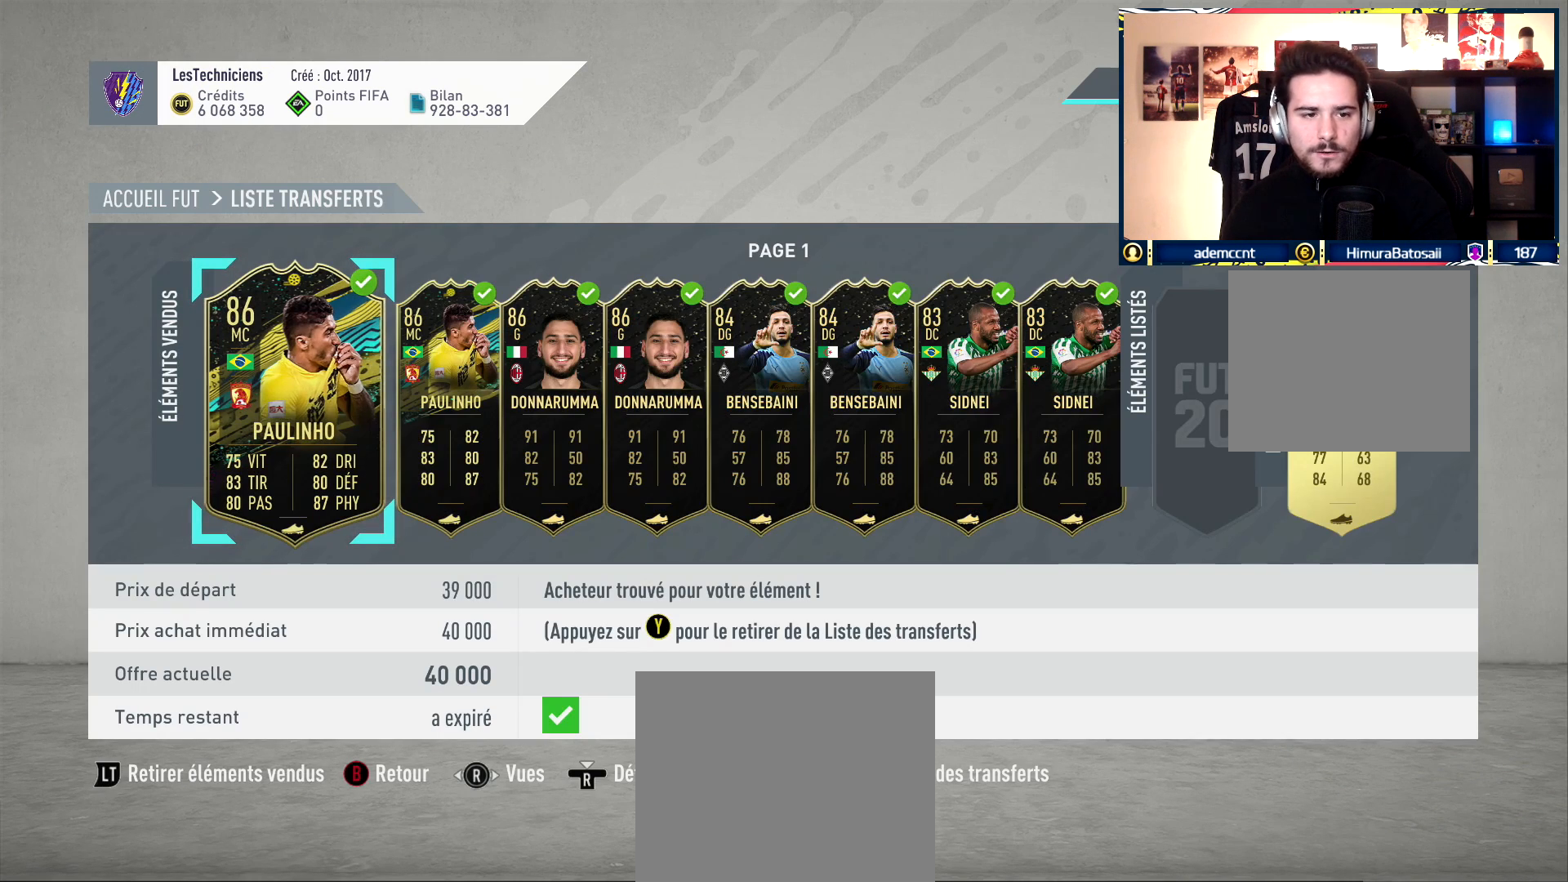
{"buttons": [], "left_stick": "center", "right_stick": "center", "events": []}
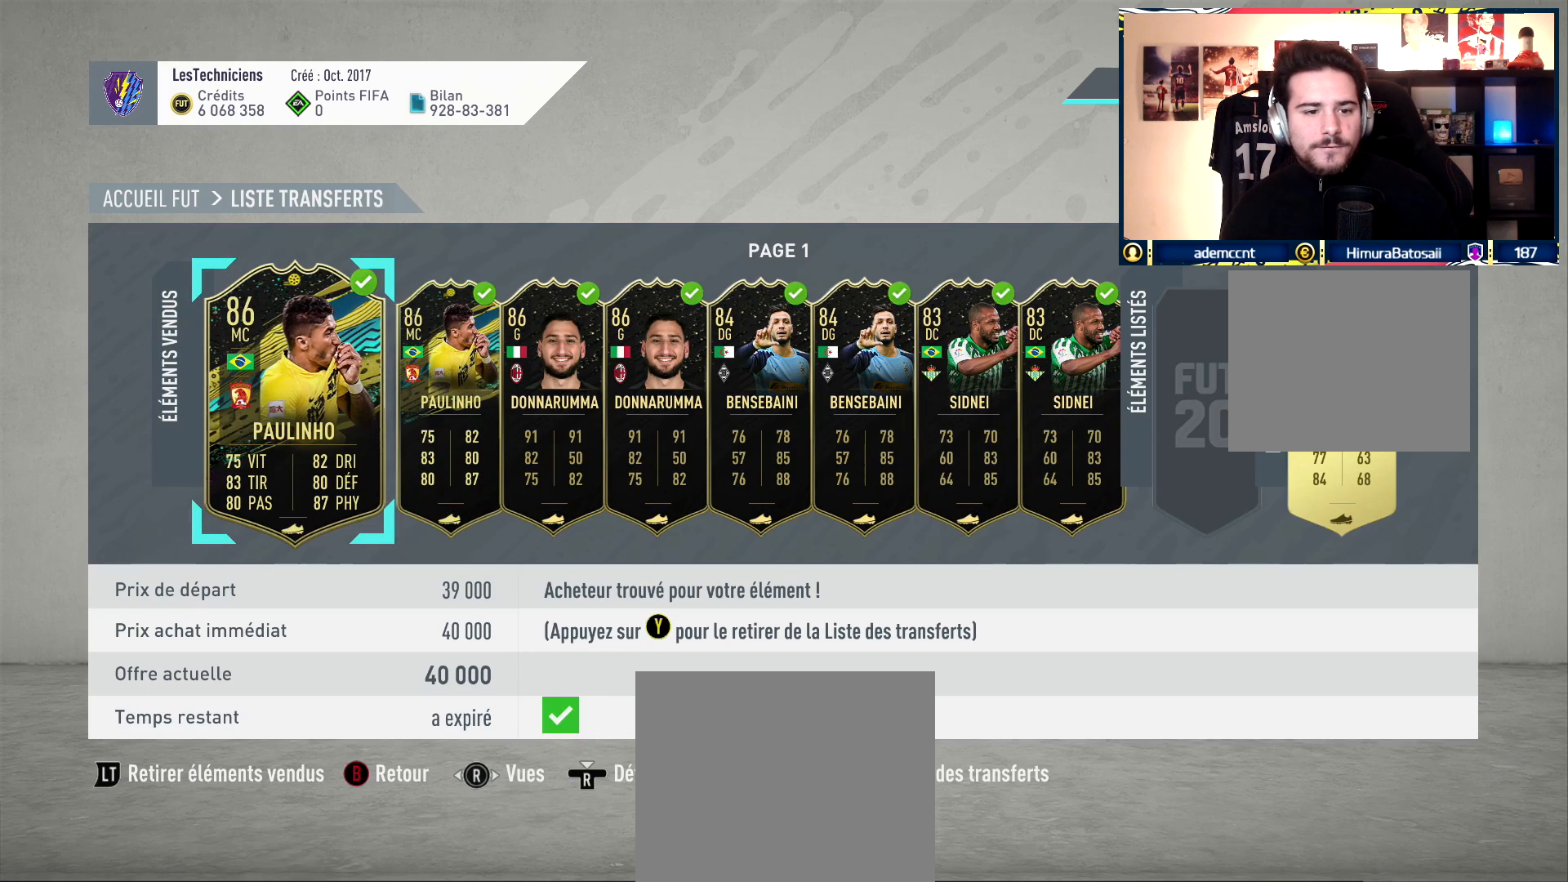
{"buttons": [], "left_stick": "center", "right_stick": "center", "events": []}
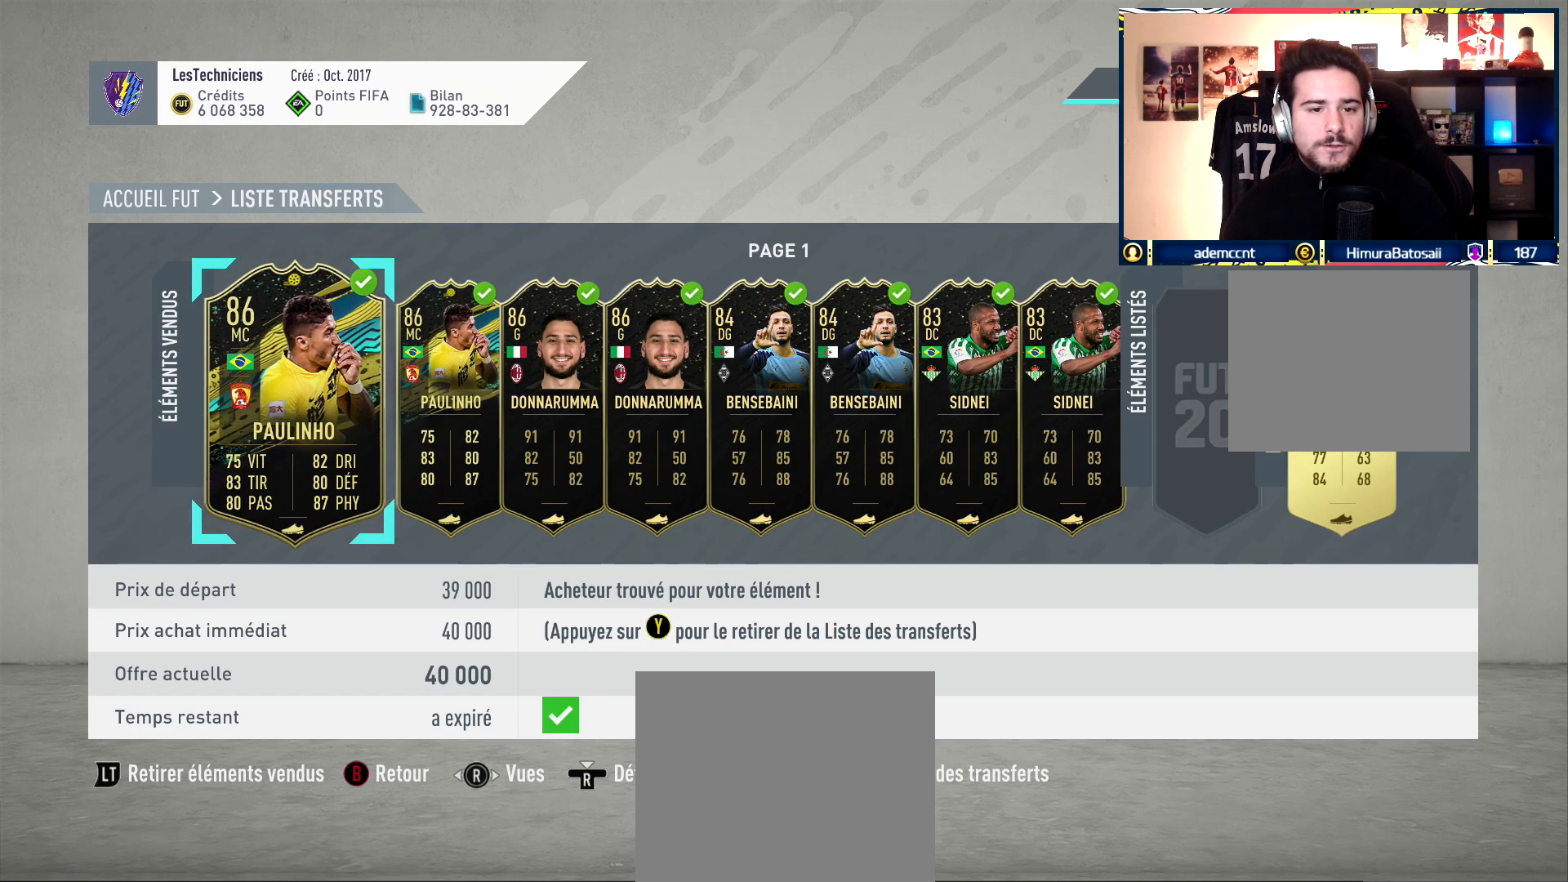
{"buttons": [], "left_stick": "center", "right_stick": "center", "events": []}
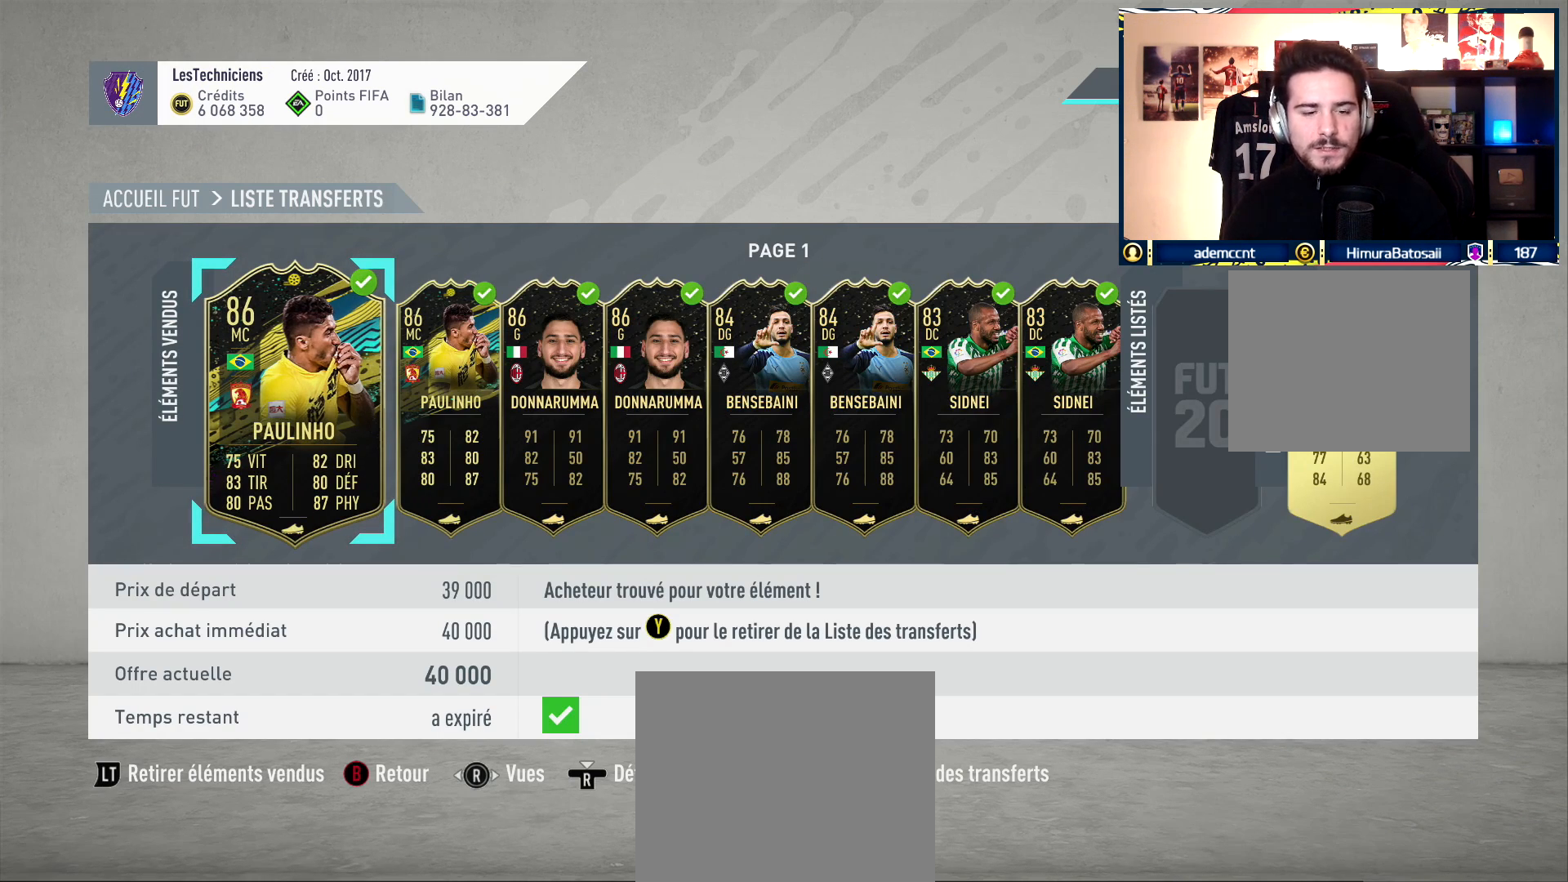
{"buttons": [], "left_stick": "center", "right_stick": "center", "events": [[117, "DPAD_RIGHT", "down"], [200, "DPAD_RIGHT", "up"], [283, "DPAD_RIGHT", "down"], [367, "DPAD_RIGHT", "up"]]}
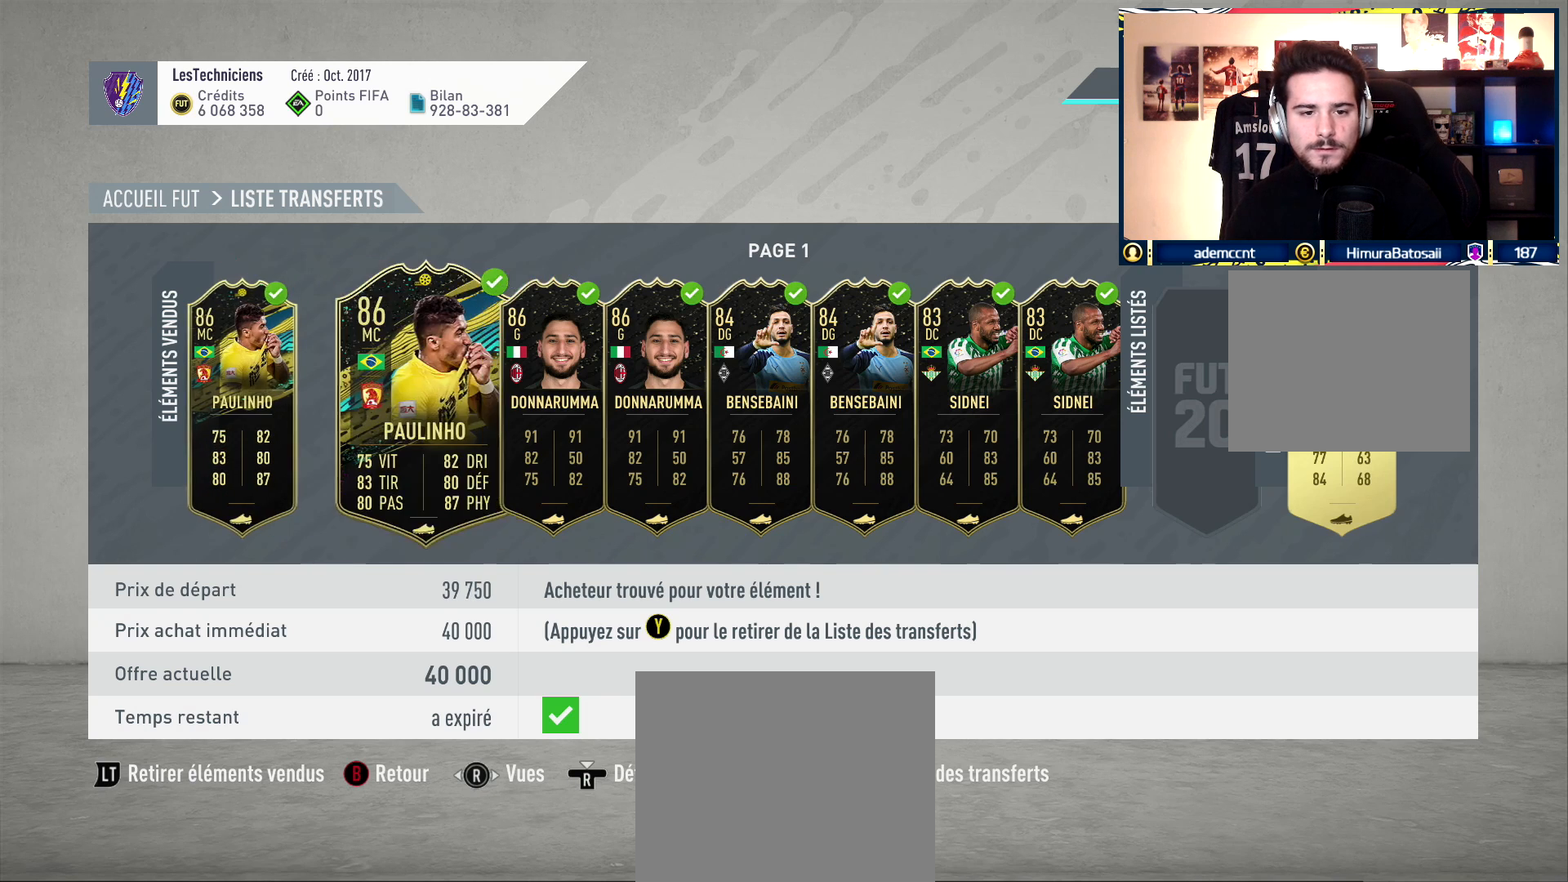
{"buttons": [], "left_stick": "center", "right_stick": "center", "events": []}
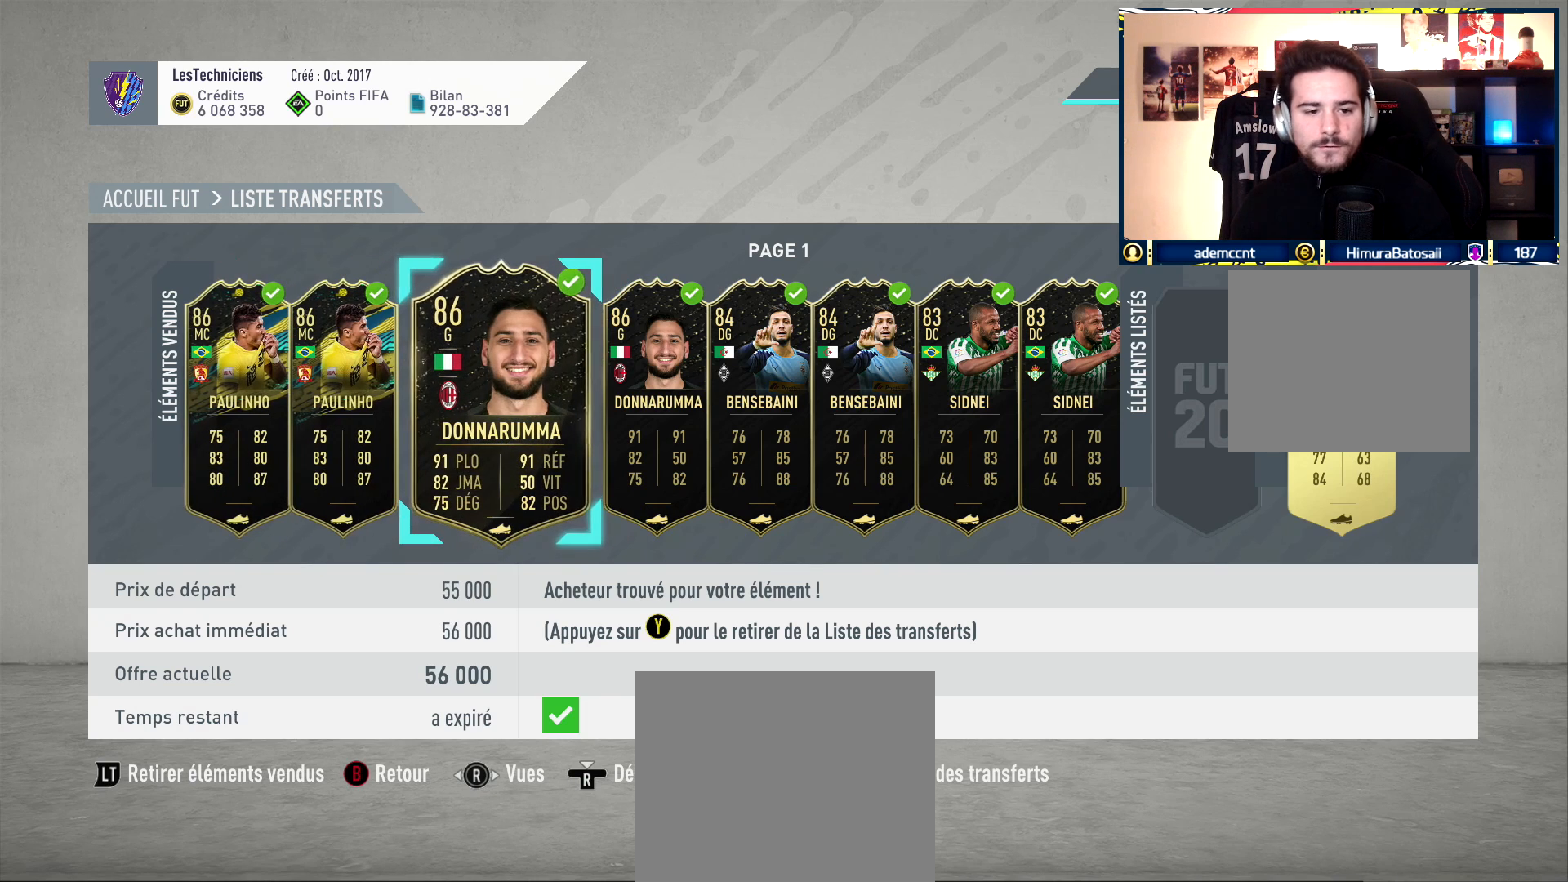
{"buttons": [], "left_stick": "center", "right_stick": "center", "events": []}
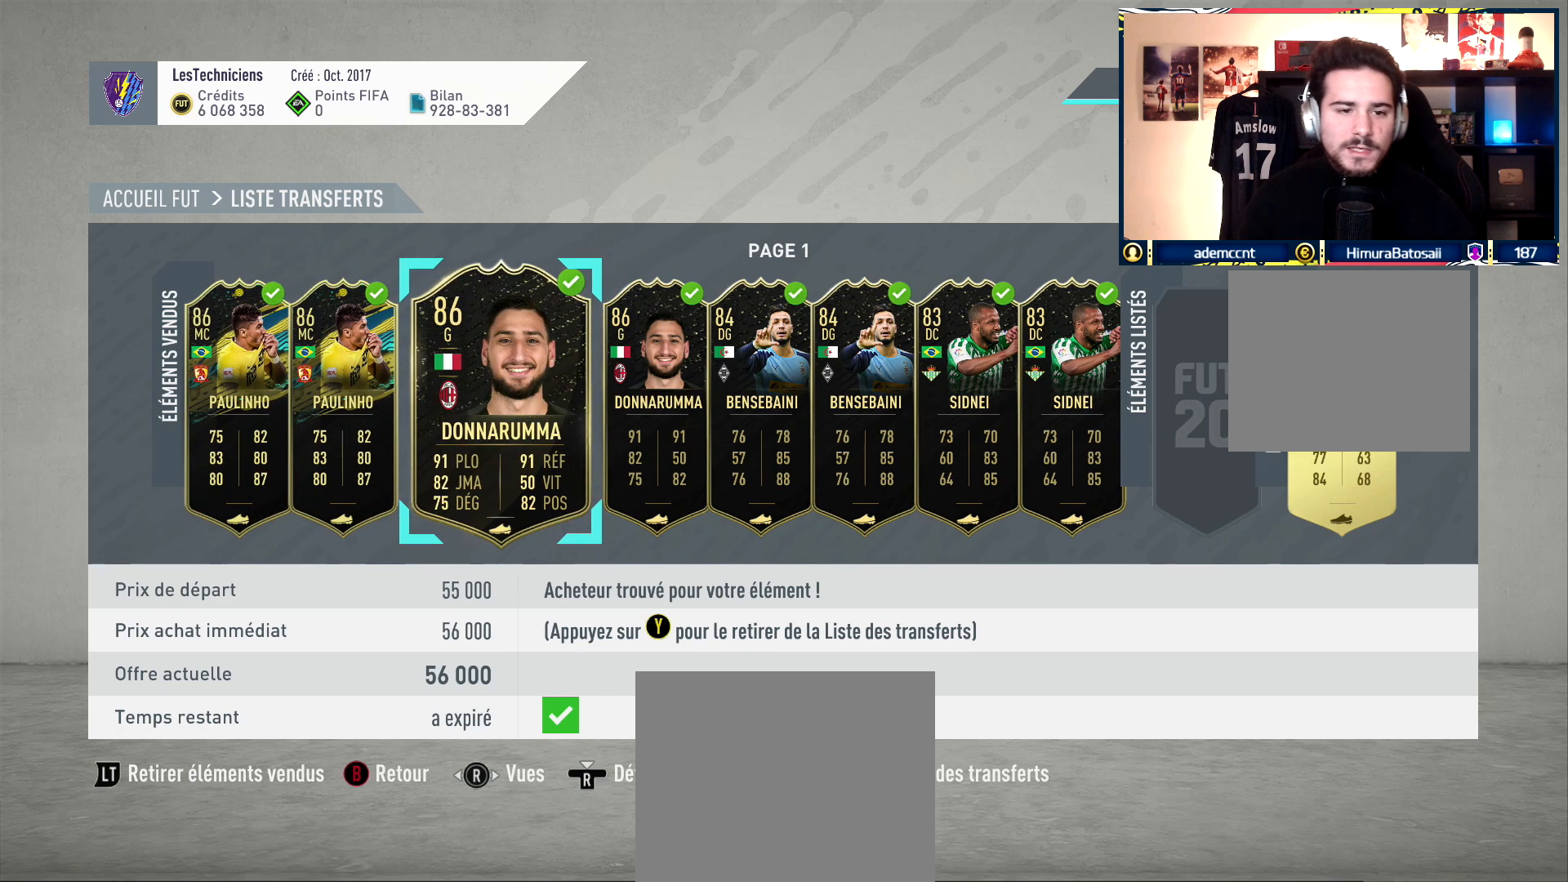
{"buttons": [], "left_stick": "center", "right_stick": "center", "events": []}
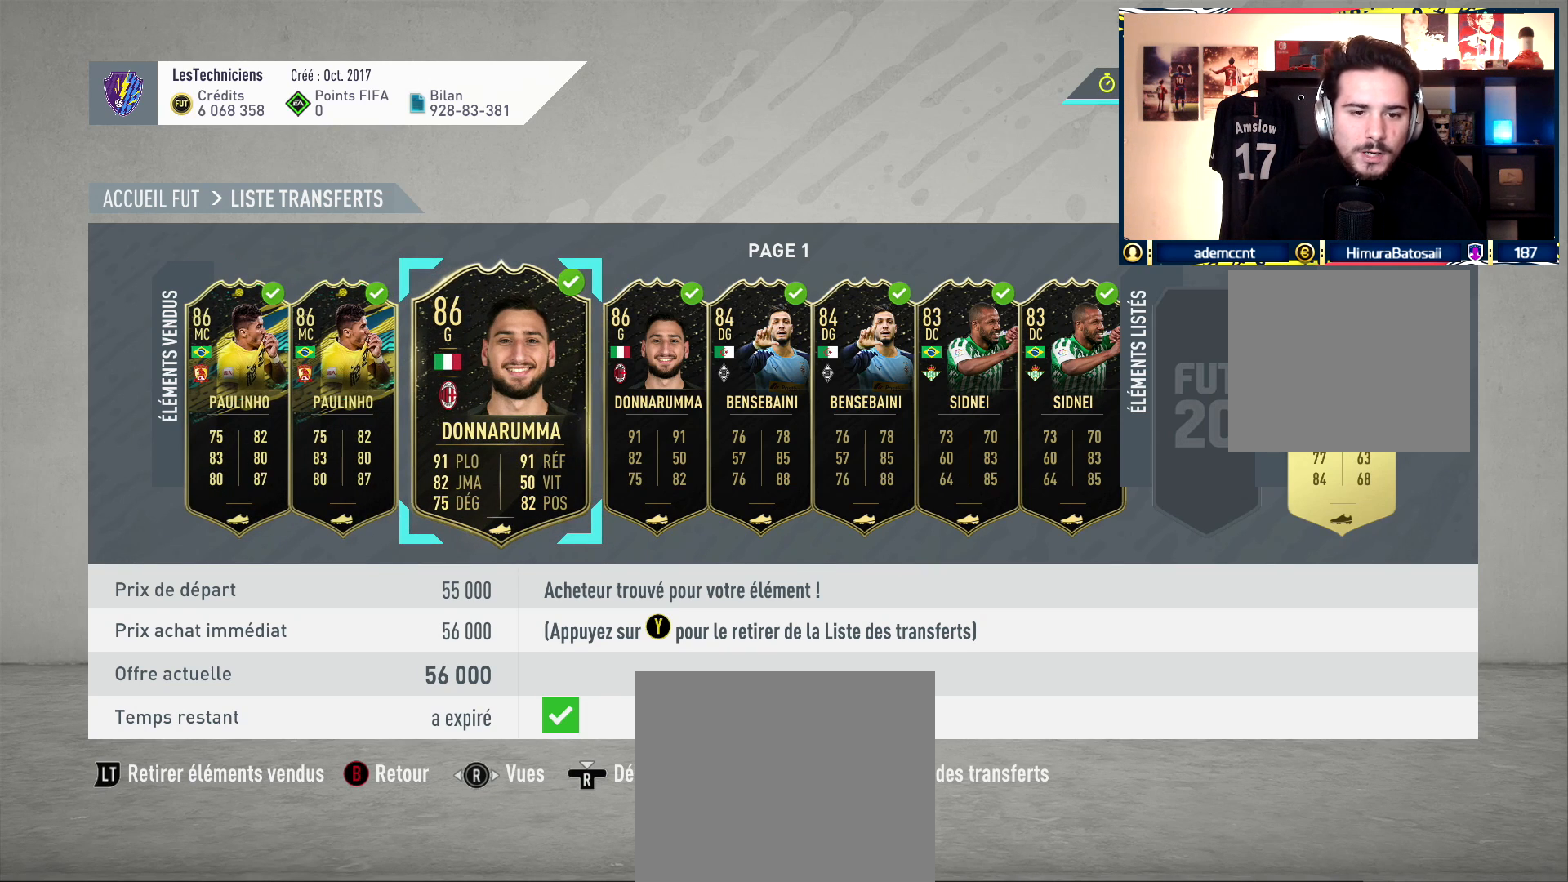
{"buttons": ["DPAD_RIGHT"], "left_stick": "center", "right_stick": "center", "events": [[450, "DPAD_RIGHT", "down"]]}
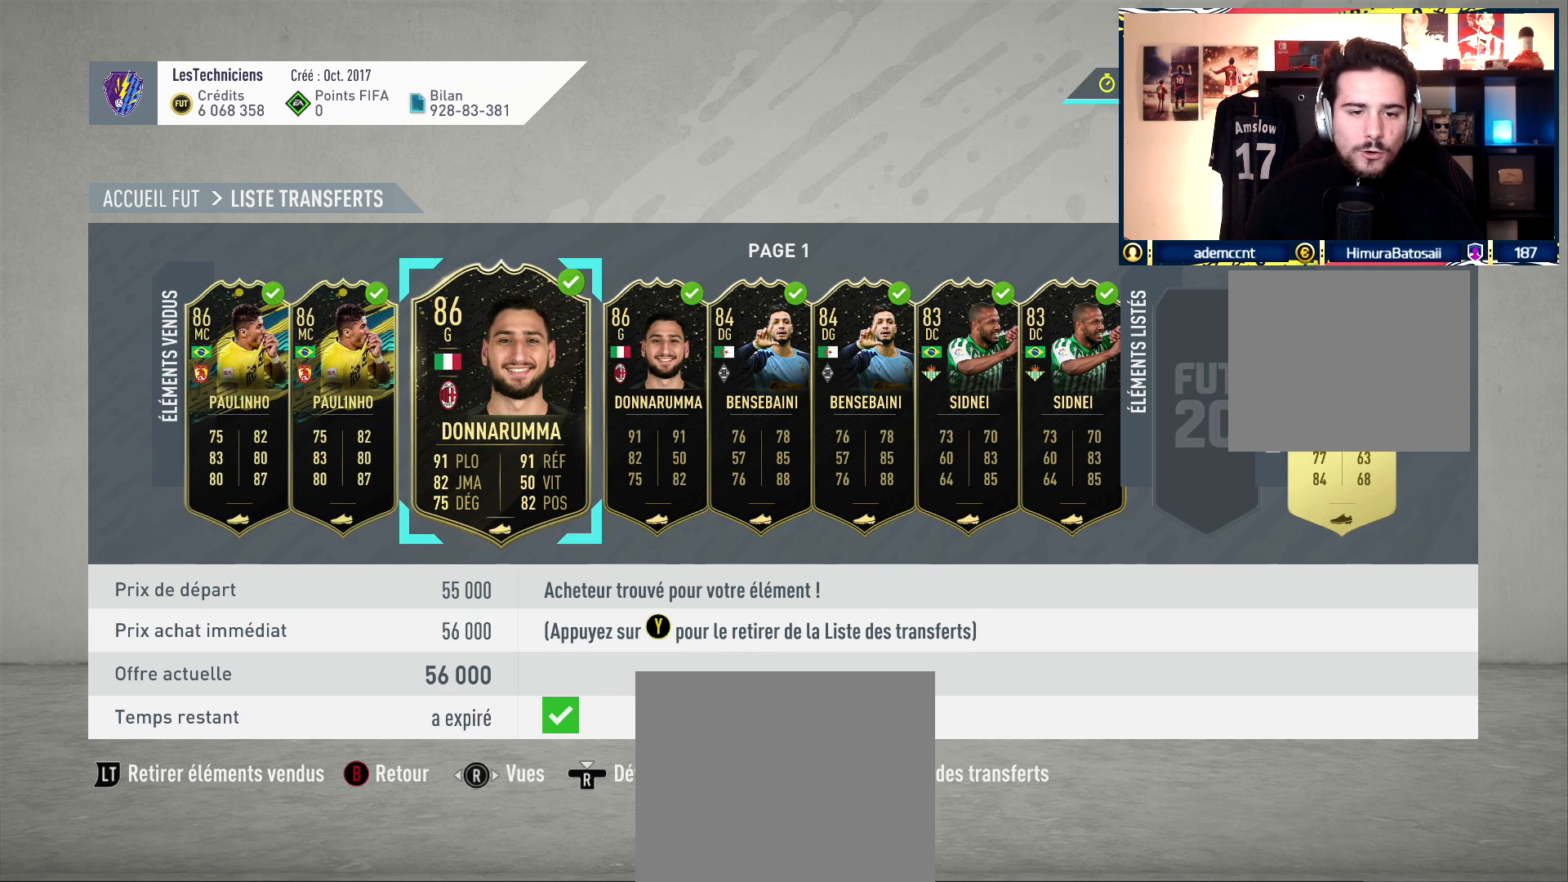
{"buttons": [], "left_stick": "center", "right_stick": "center", "events": [[50, "DPAD_RIGHT", "up"]]}
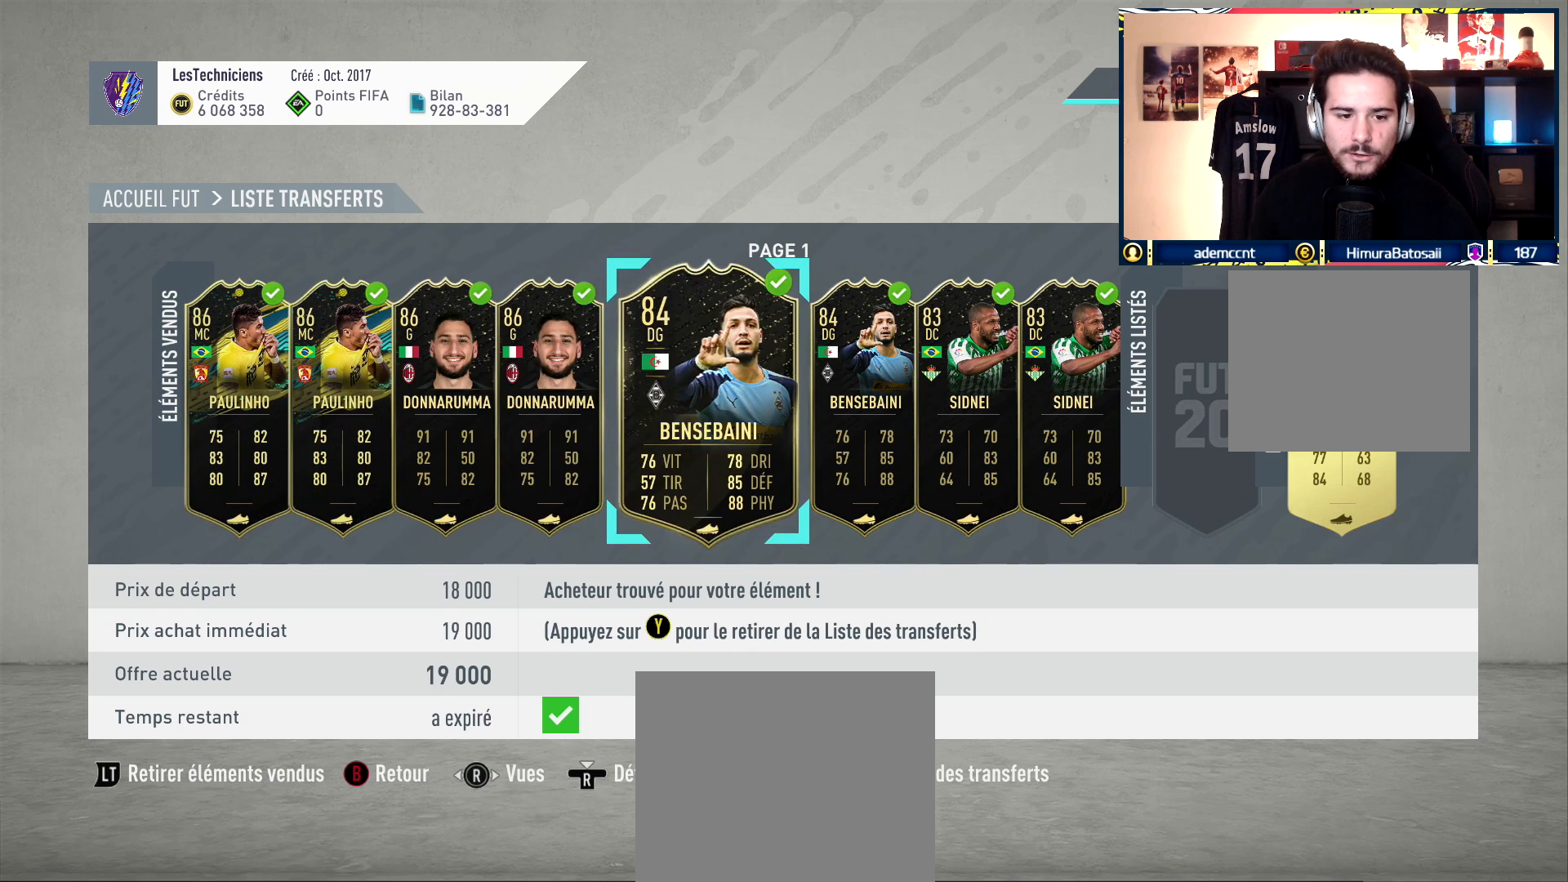
{"buttons": [], "left_stick": "center", "right_stick": "center", "events": []}
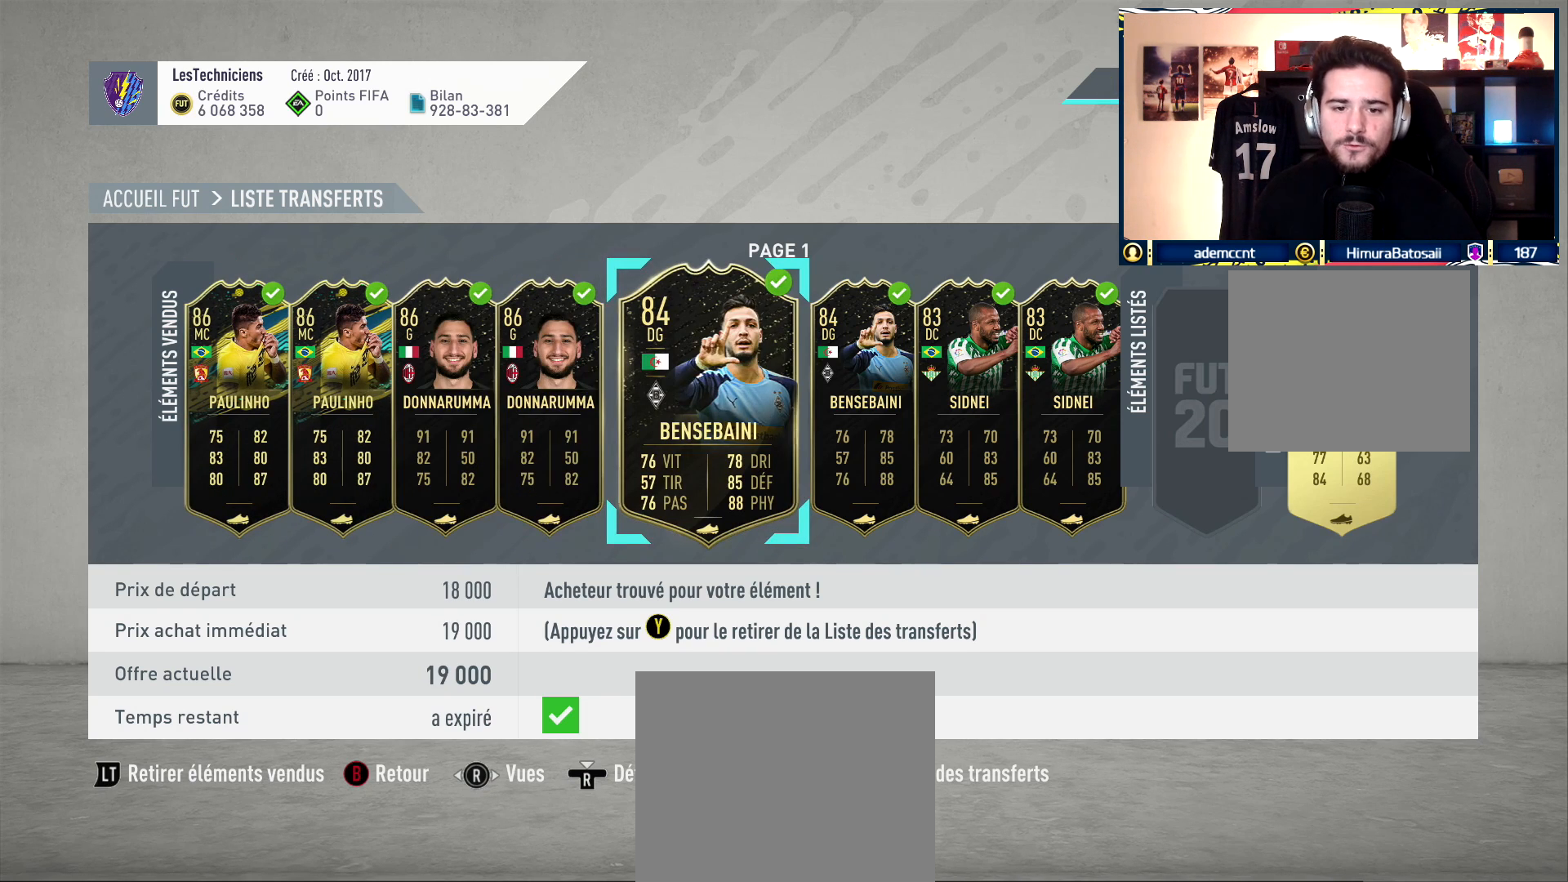
{"buttons": ["DPAD_RIGHT"], "left_stick": "center", "right_stick": "center", "events": [[267, "DPAD_RIGHT", "down"], [350, "DPAD_RIGHT", "up"], [433, "DPAD_RIGHT", "down"]]}
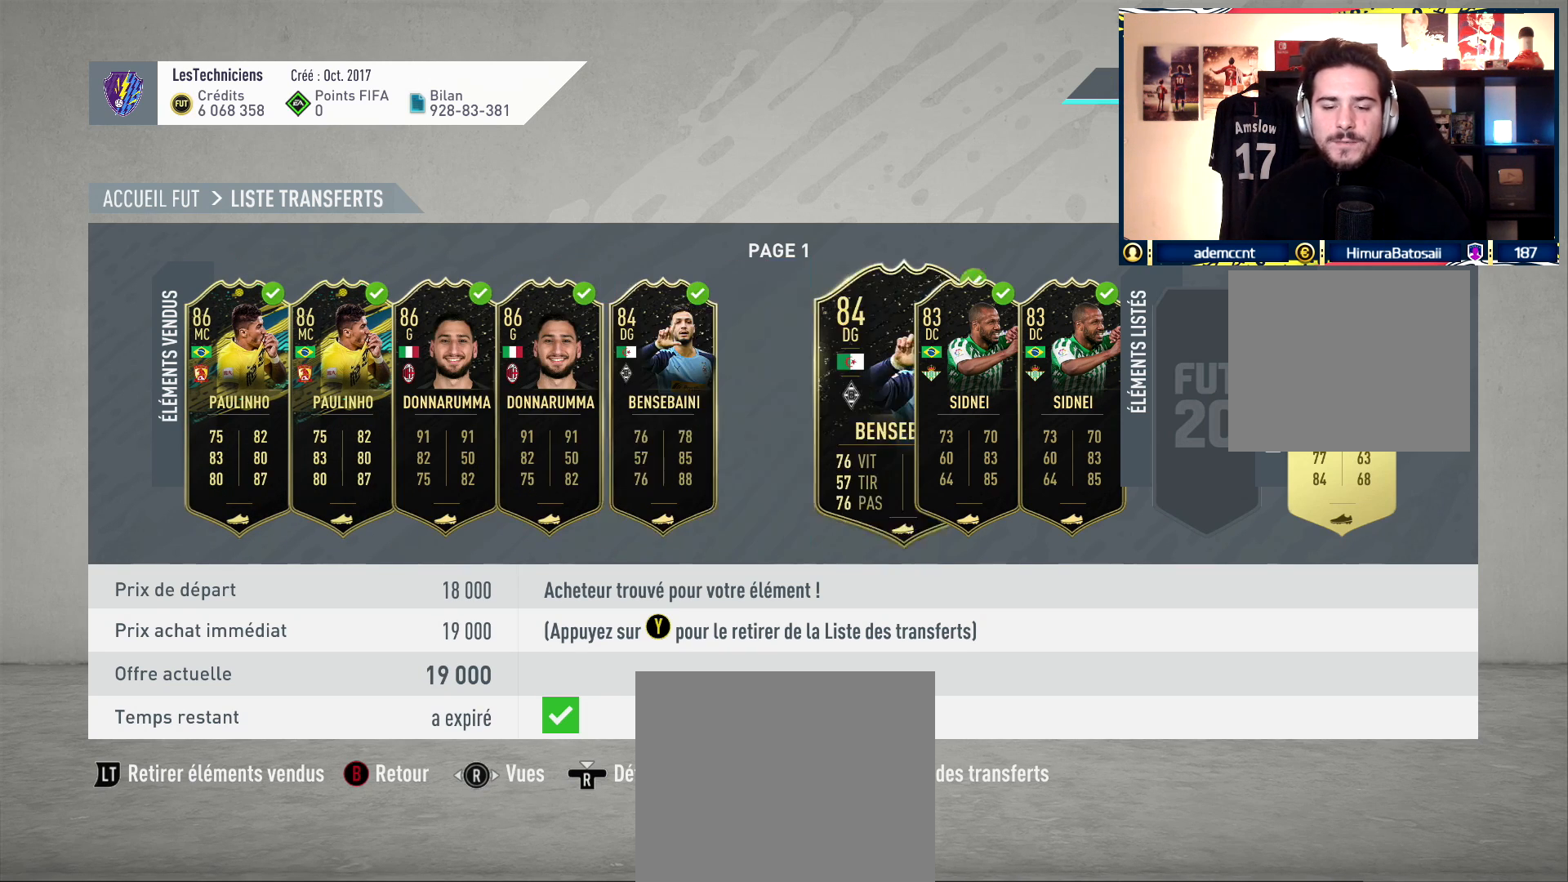
{"buttons": [], "left_stick": "center", "right_stick": "center", "events": [[33, "DPAD_RIGHT", "up"]]}
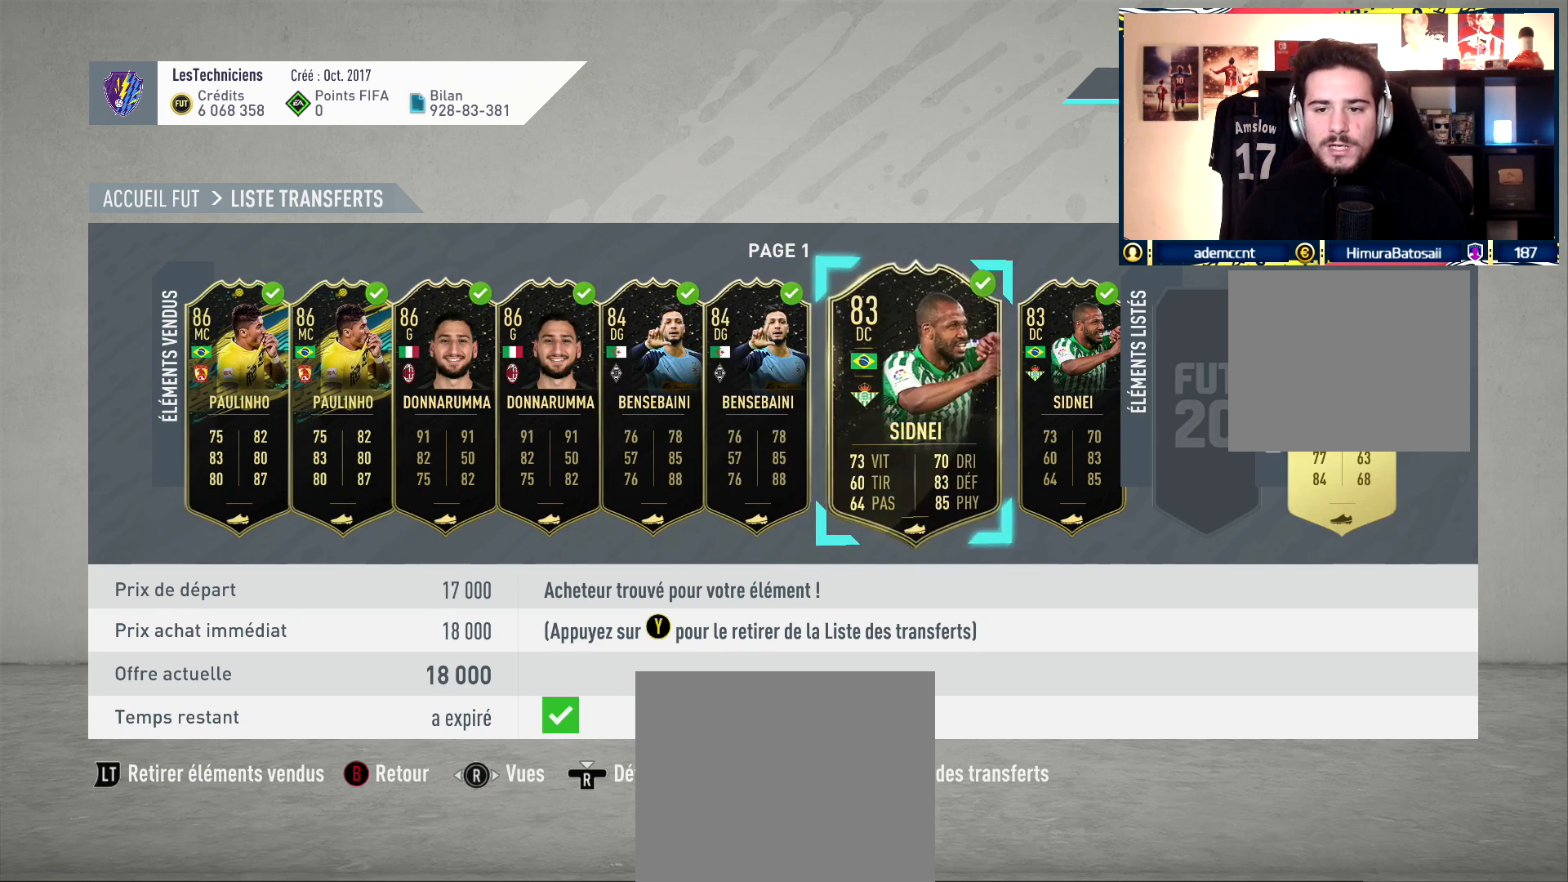
{"buttons": [], "left_stick": "center", "right_stick": "center", "events": []}
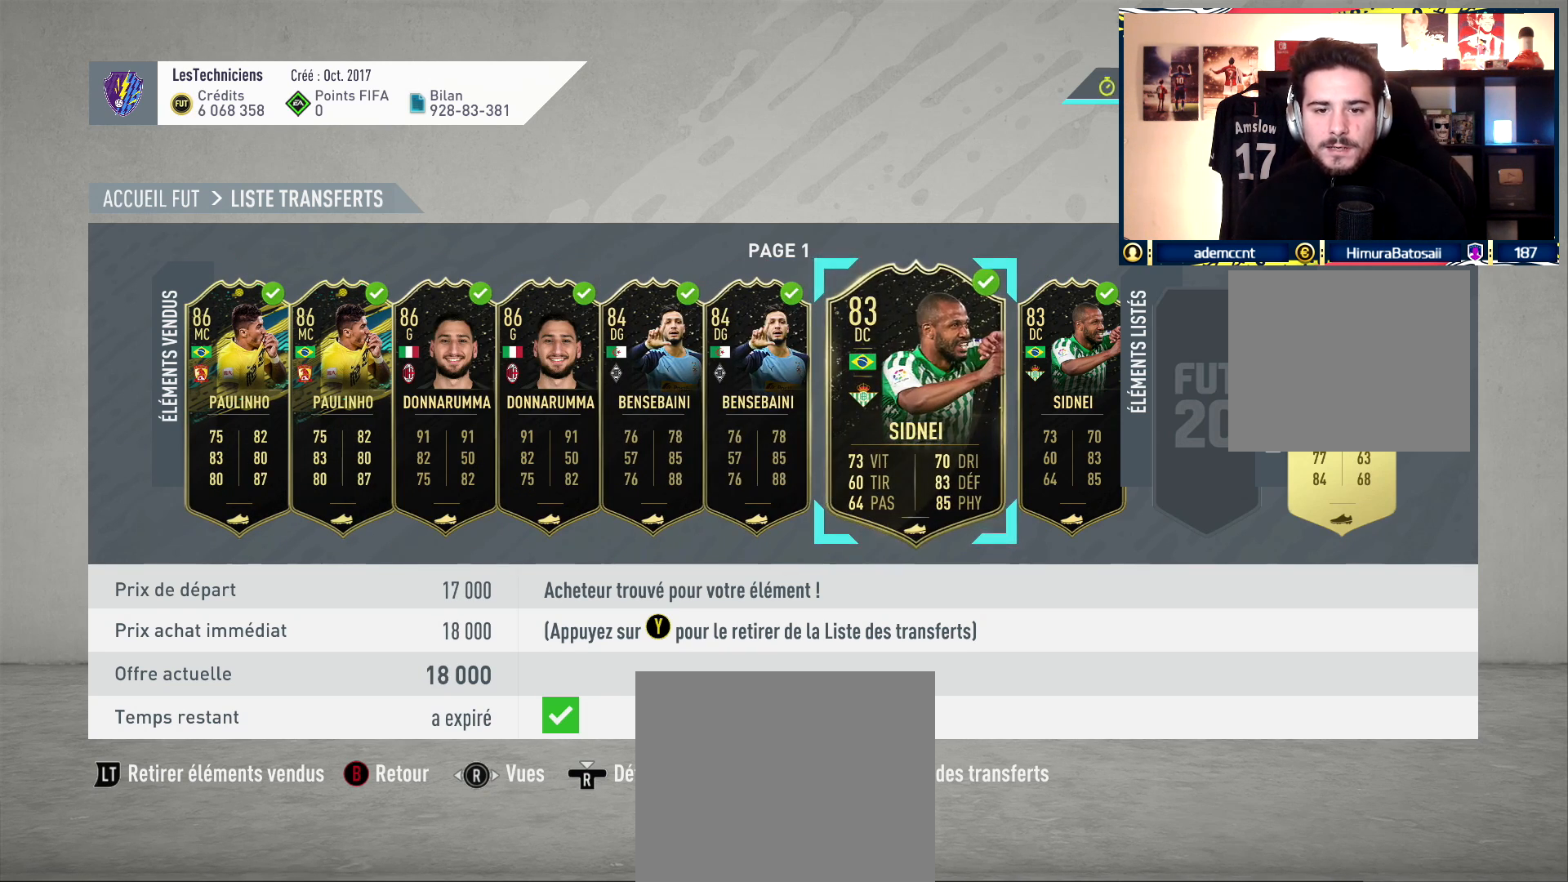
{"buttons": [], "left_stick": "center", "right_stick": "center", "events": [[383, "DPAD_RIGHT", "down"], [450, "DPAD_RIGHT", "up"]]}